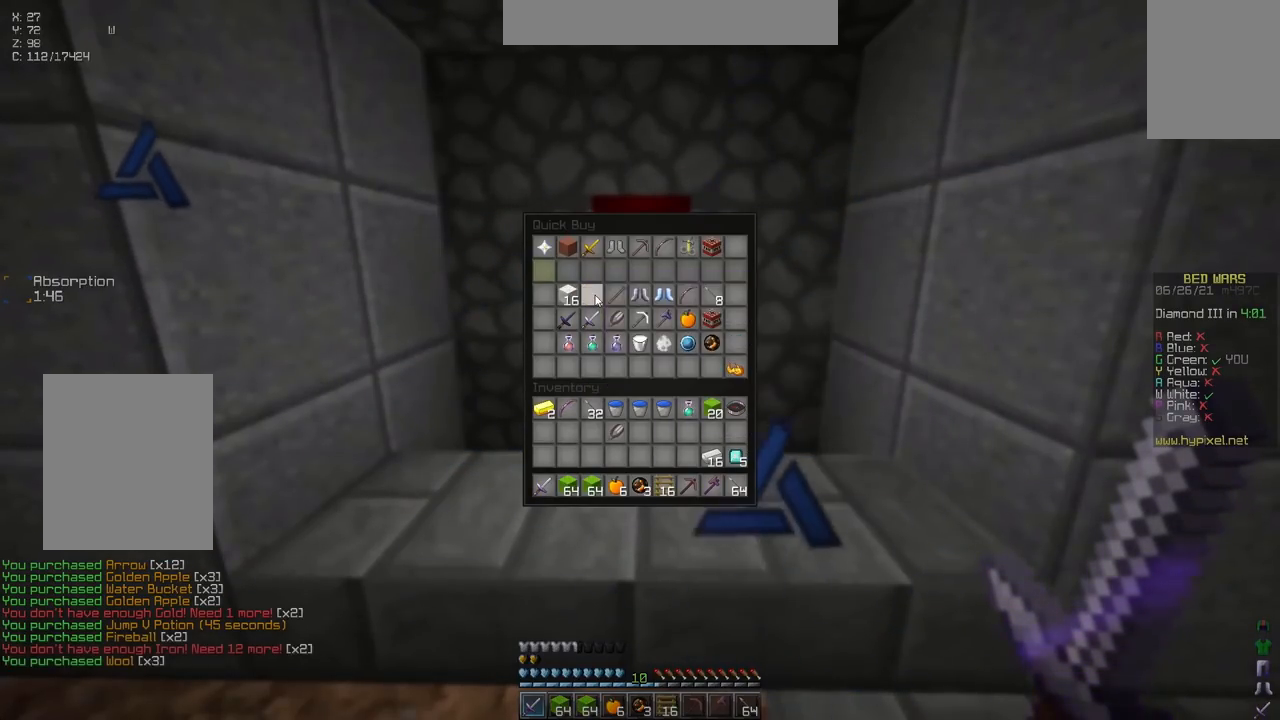
Gameplay with keyboard; each line is a JSON object with the keys held at the frame after it. "events" lists presses ("down") and releases ("up") of "down", "left", "right", "space" and "up" between this image and that frame as [ms after this image, input, new state], when the widget could be followed in between. No other keys are recorded. Mouse input is not recorded.
{"keys": ["space", "up"], "events": [[283, "up", "down"], [417, "space", "down"]]}
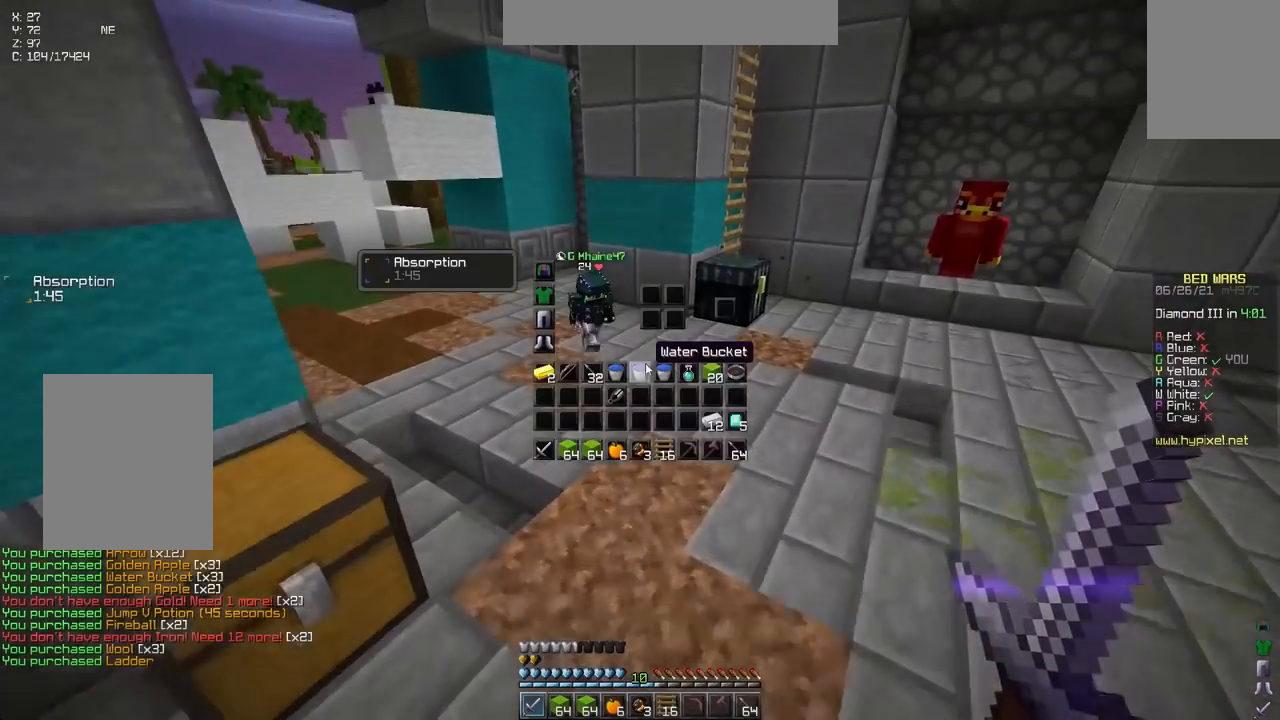
{"keys": [], "events": [[17, "space", "up"], [17, "up", "up"]]}
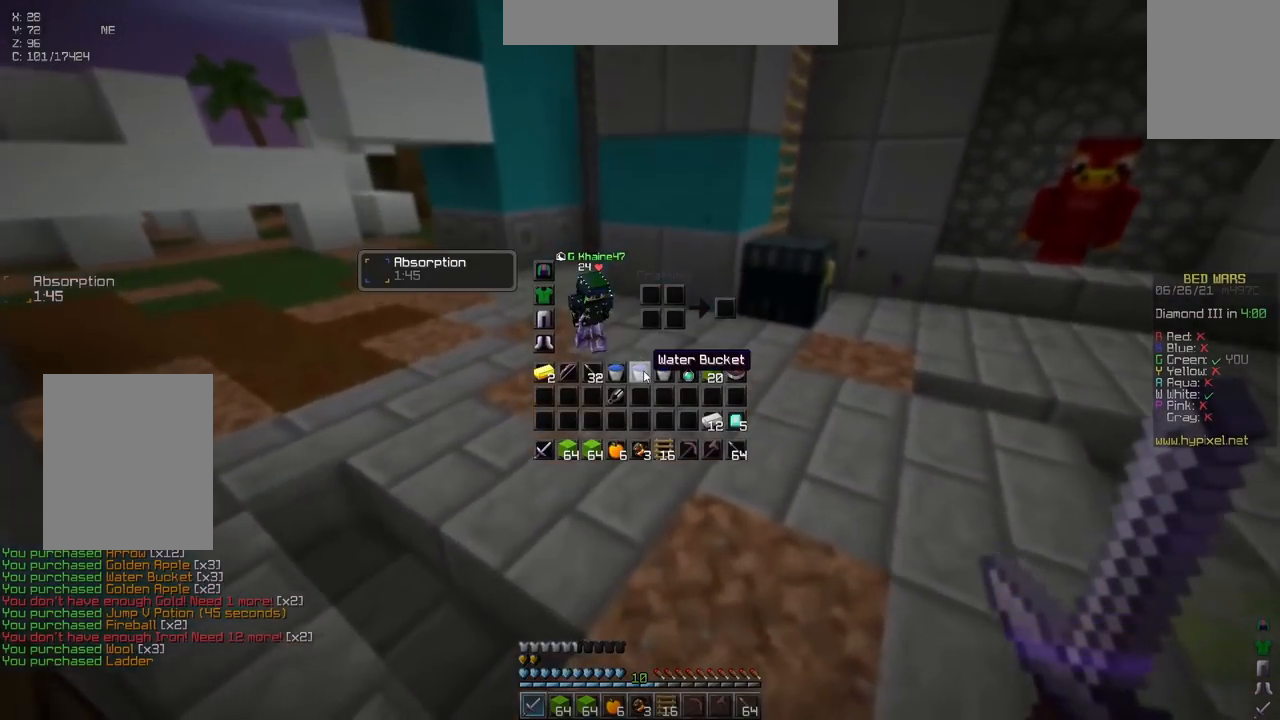
{"keys": [], "events": []}
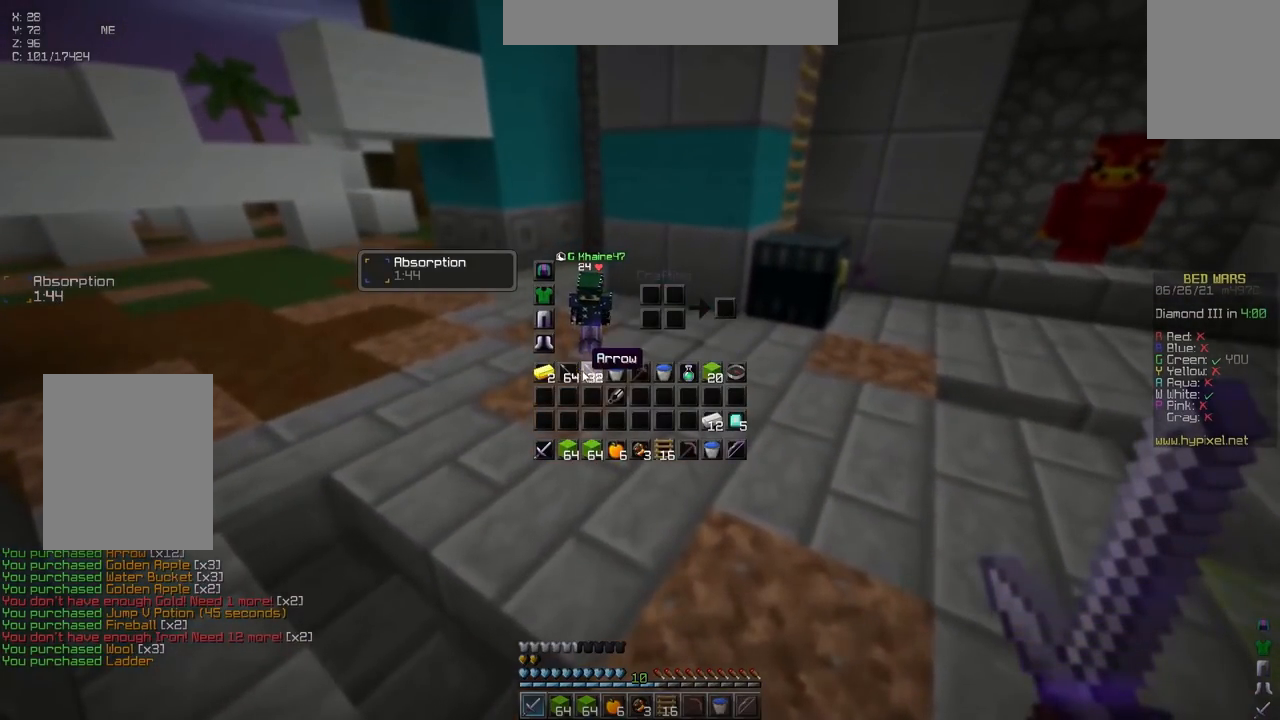
{"keys": [], "events": []}
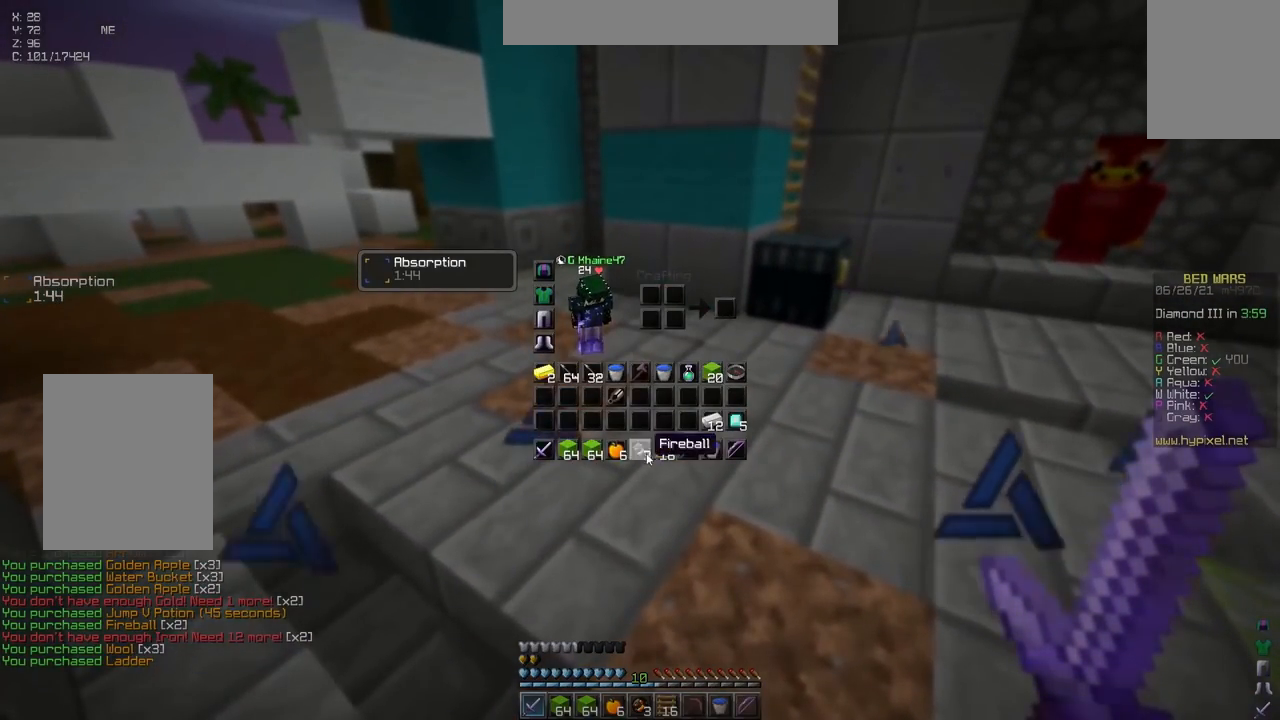
{"keys": [], "events": []}
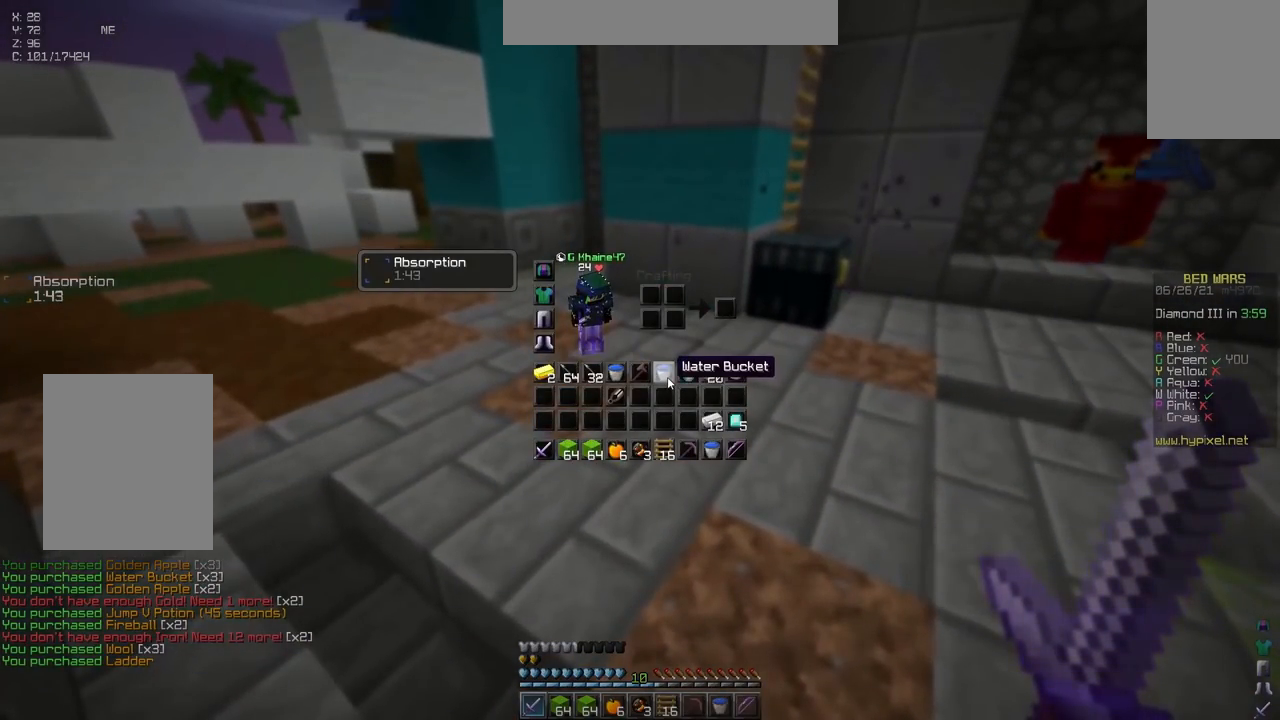
{"keys": [], "events": []}
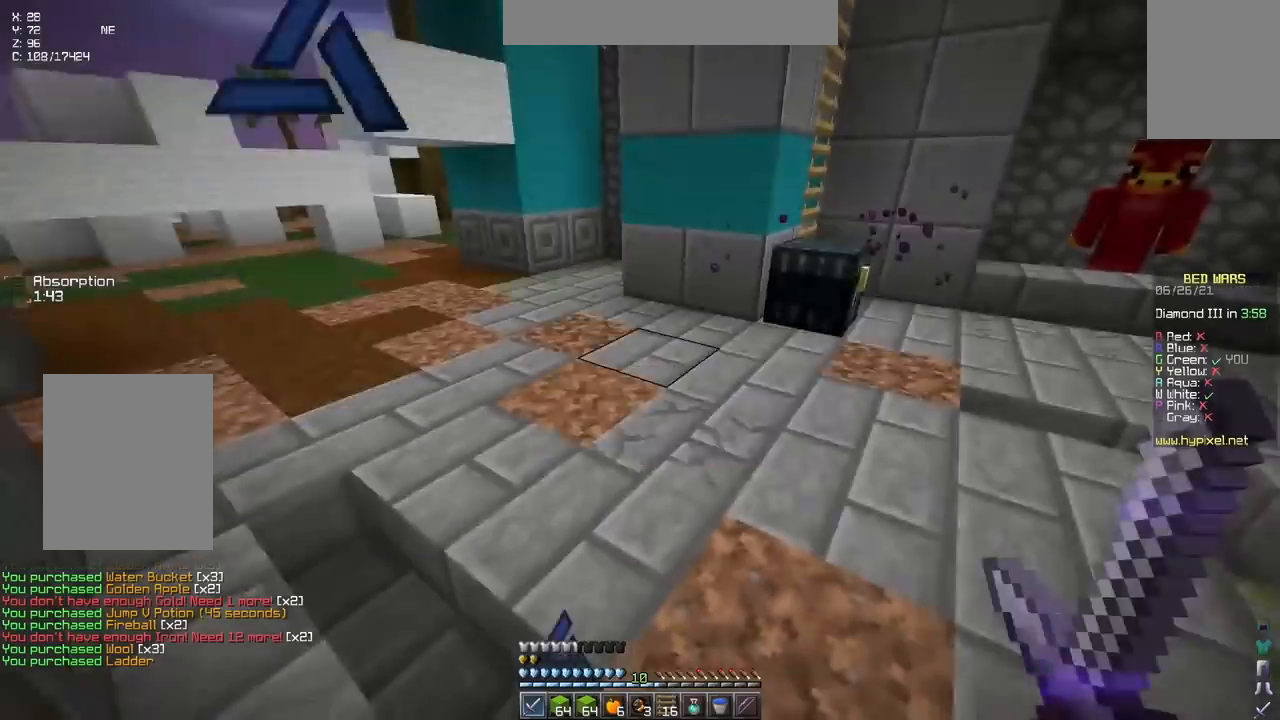
{"keys": ["up"], "events": [[17, "up", "down"], [117, "space", "down"], [333, "space", "up"]]}
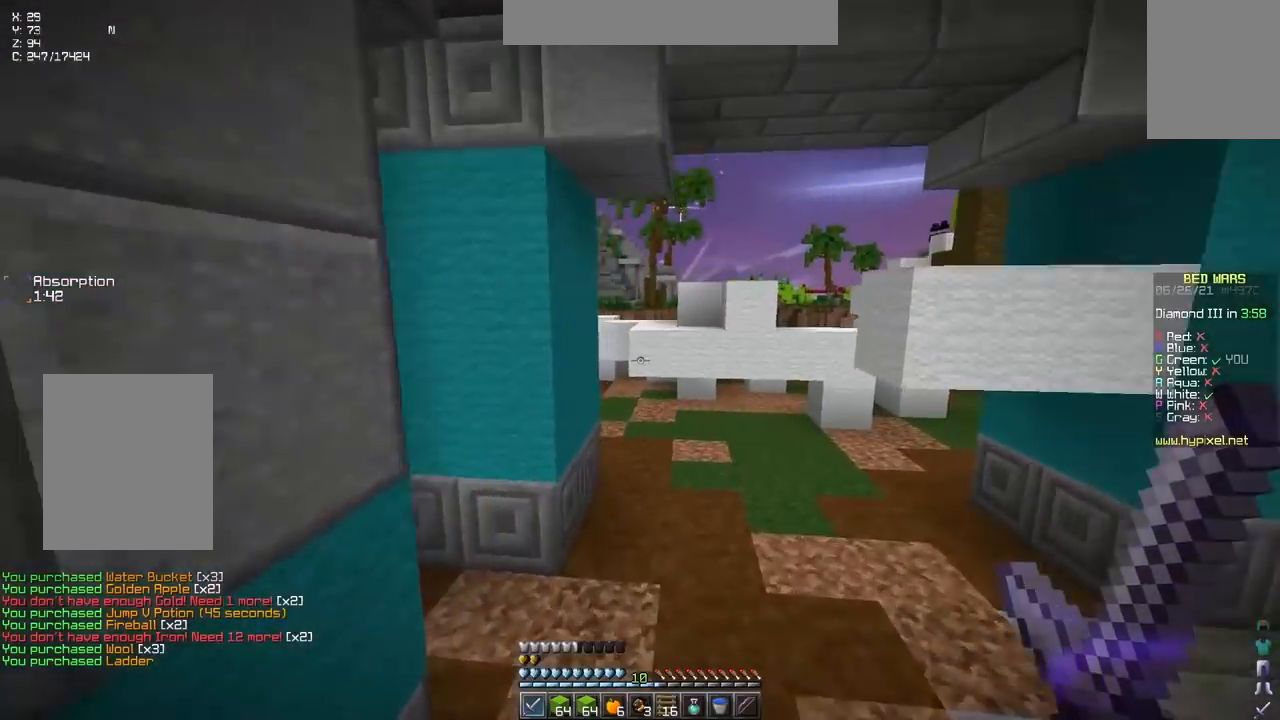
{"keys": ["up"], "events": [[133, "space", "down"], [383, "space", "up"]]}
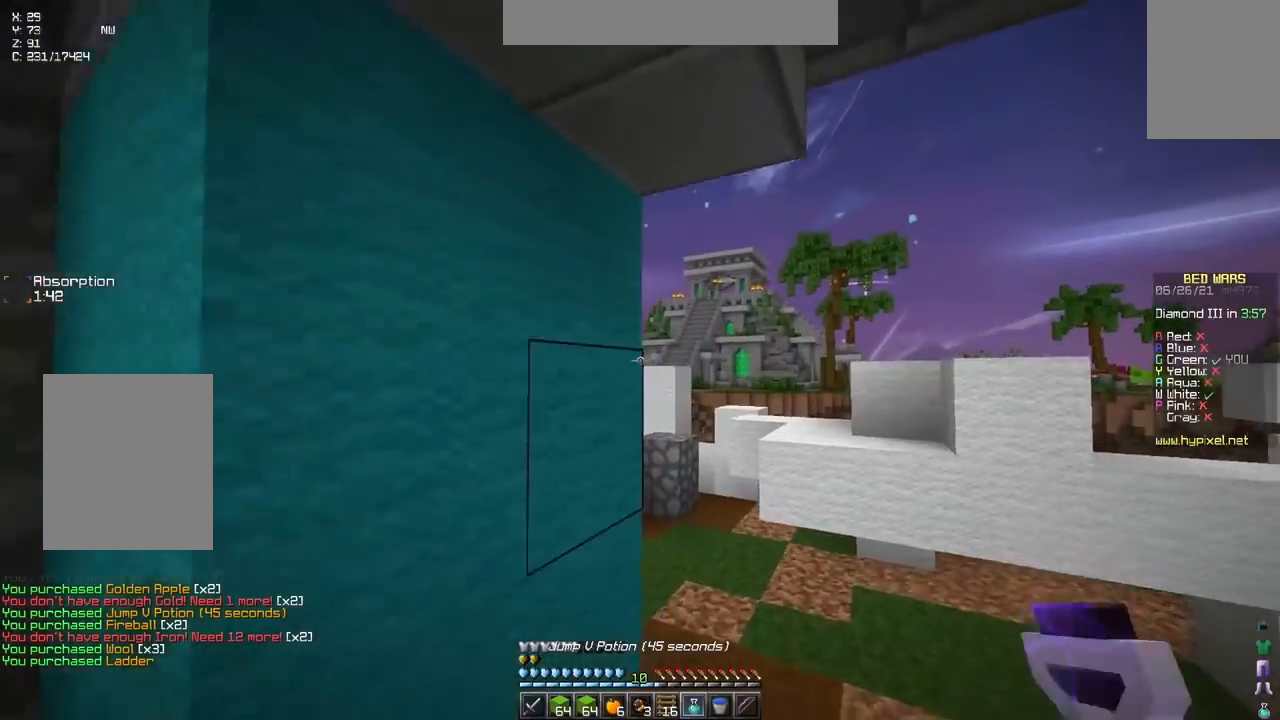
{"keys": ["right", "space", "up"], "events": [[17, "right", "down"], [17, "space", "down"]]}
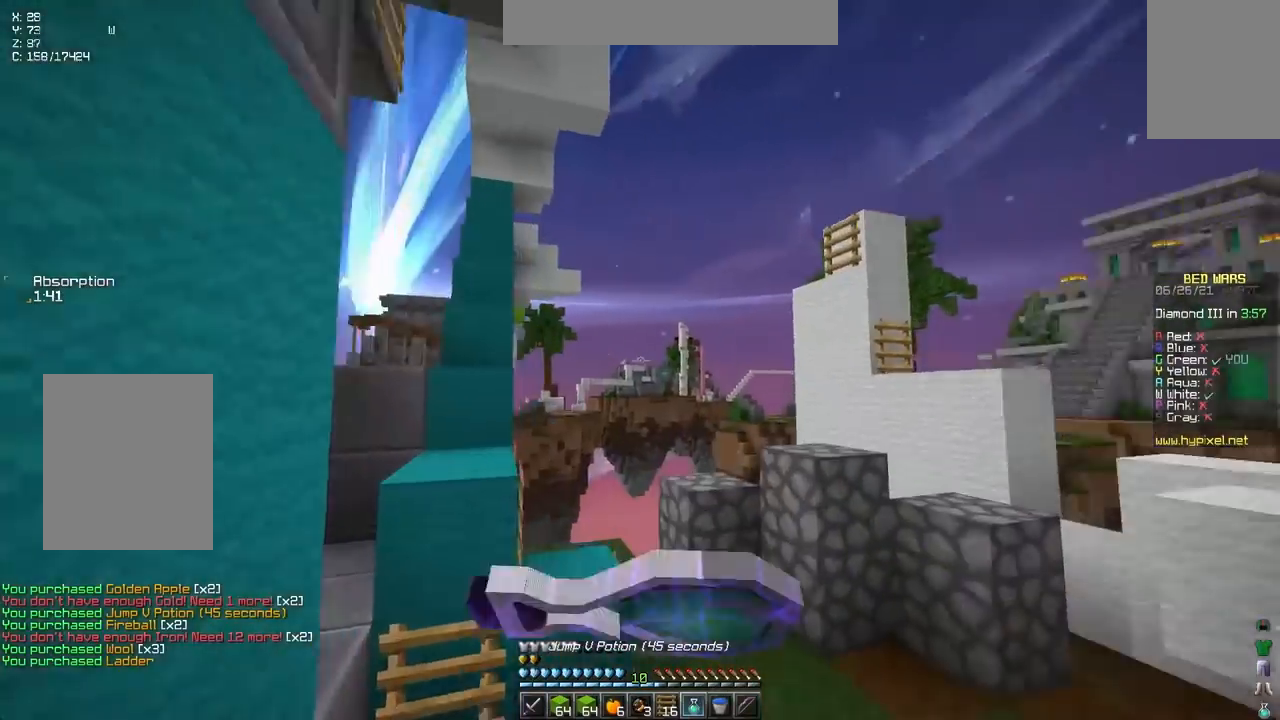
{"keys": ["left", "up"], "events": [[17, "space", "up"], [50, "right", "up"], [67, "left", "down"]]}
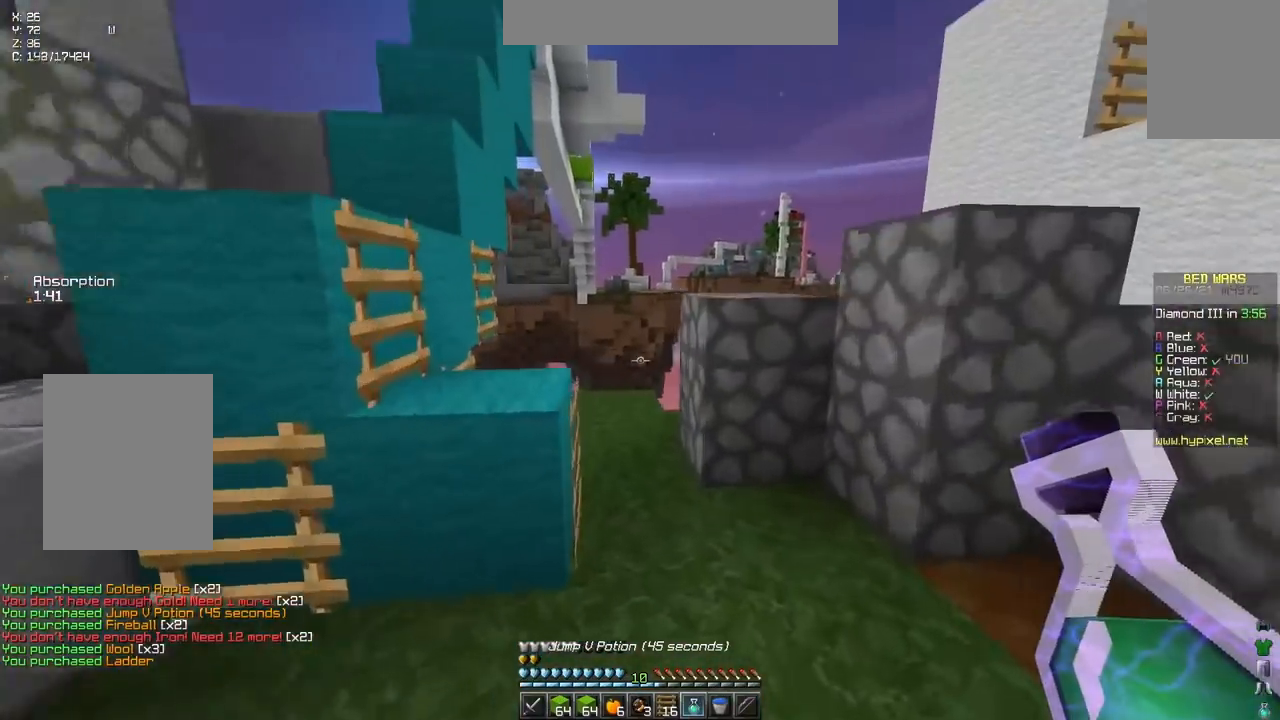
{"keys": ["right", "up"], "events": [[117, "right", "down"], [133, "left", "up"]]}
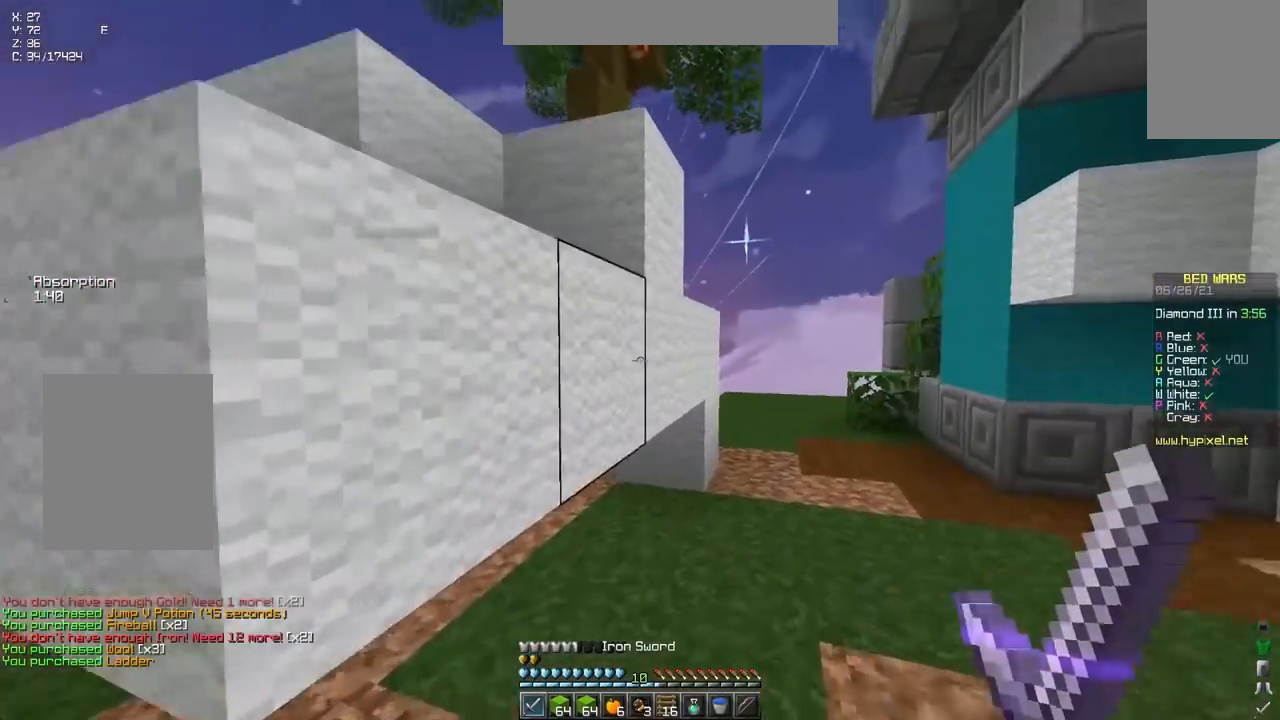
{"keys": ["right", "space", "up"], "events": [[300, "space", "down"]]}
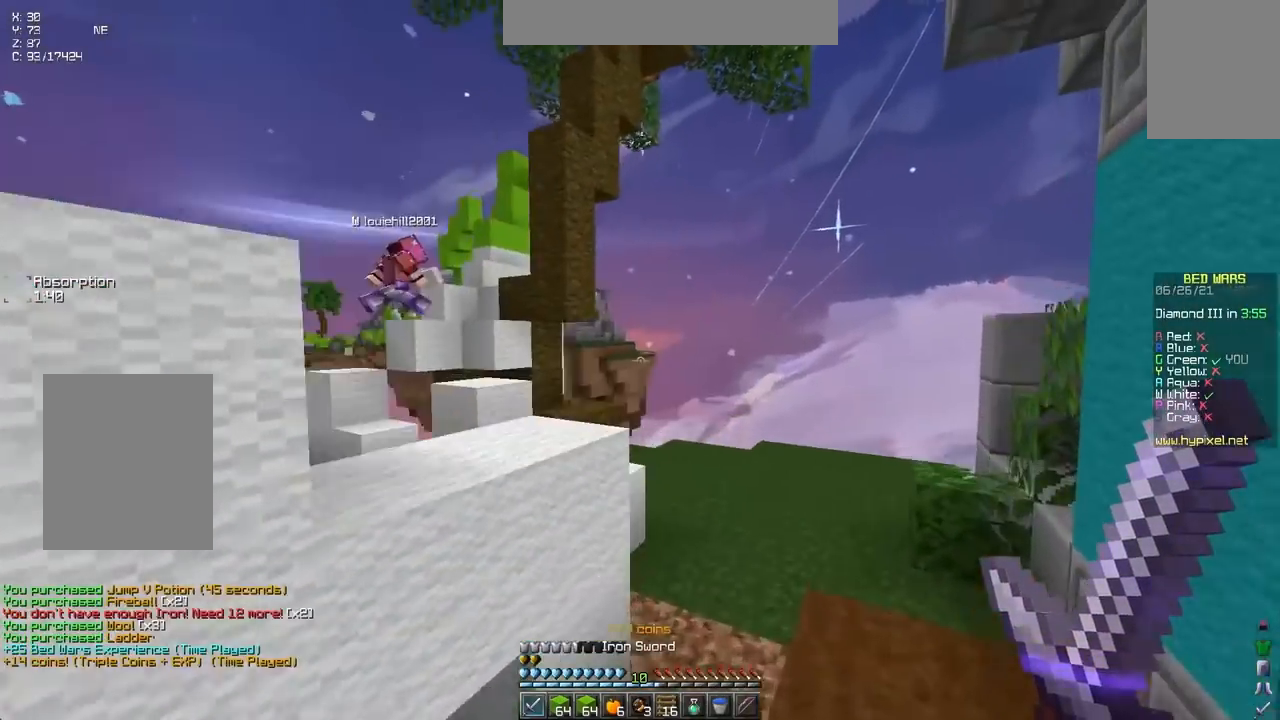
{"keys": ["space", "up"], "events": [[50, "space", "up"], [217, "right", "up"], [317, "space", "down"]]}
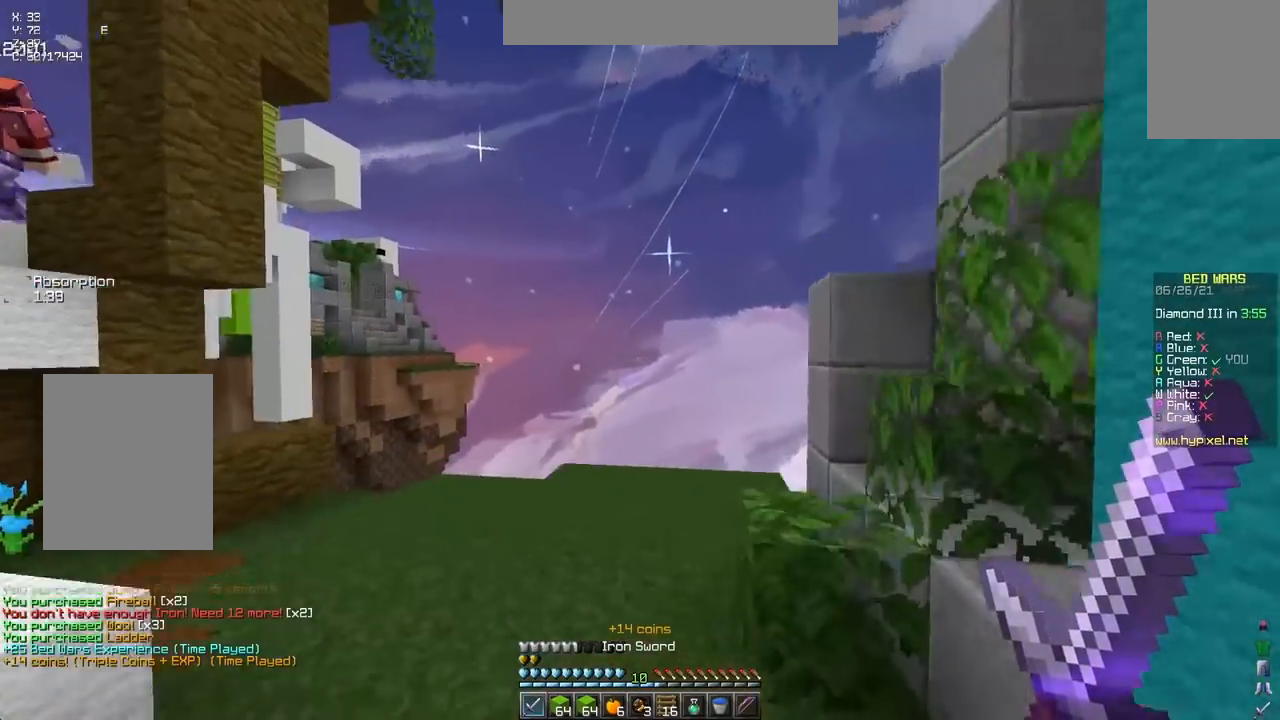
{"keys": ["right", "space", "up"], "events": [[367, "right", "down"]]}
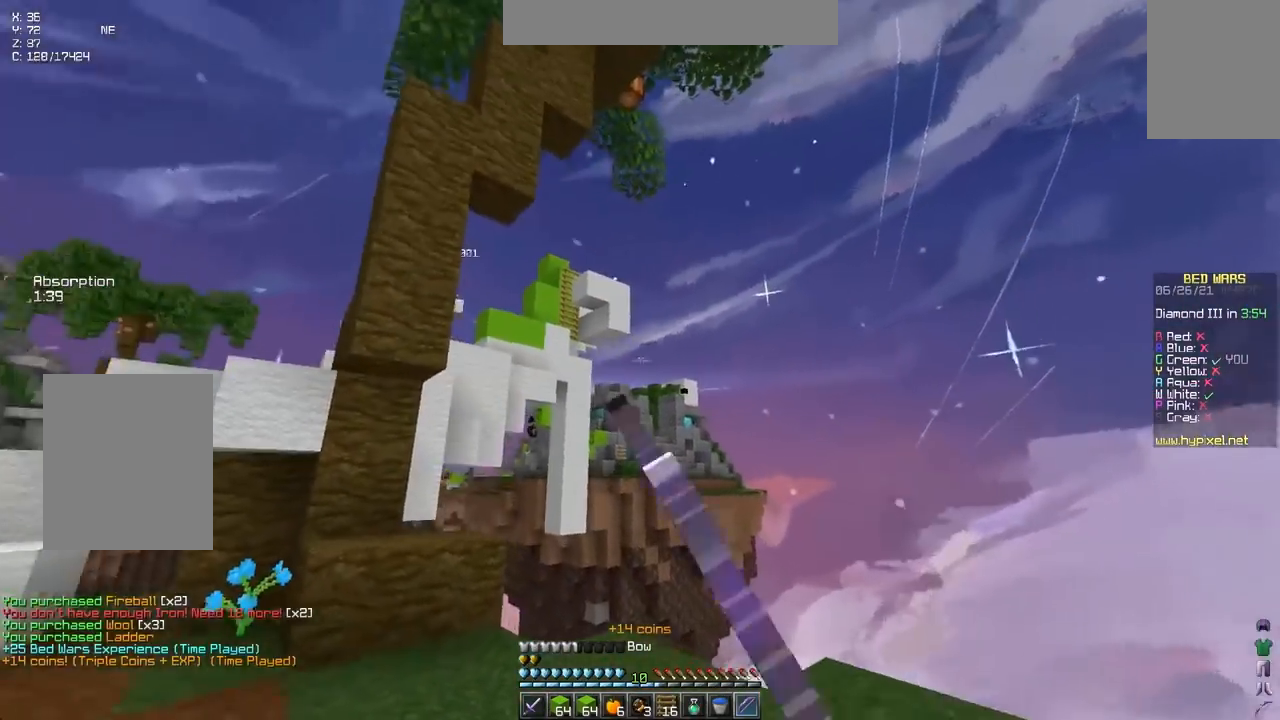
{"keys": ["right", "up"], "events": [[133, "space", "up"]]}
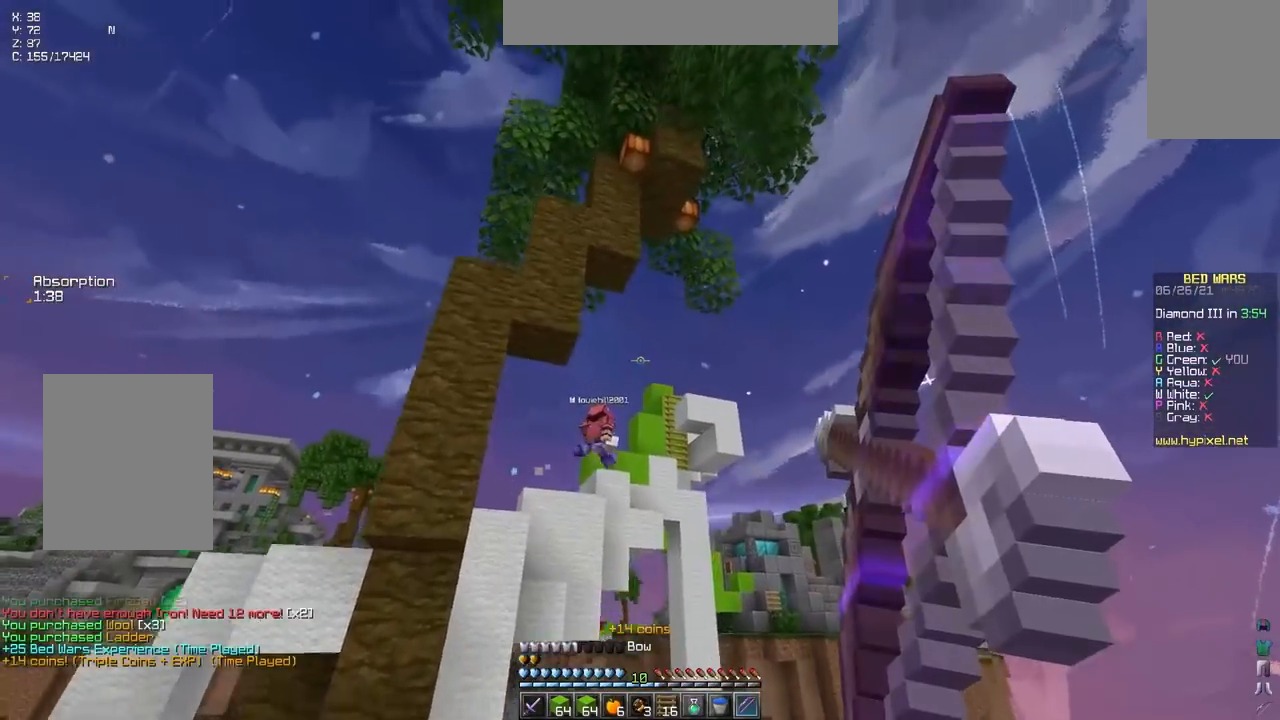
{"keys": ["right", "up"], "events": [[83, "space", "down"], [383, "space", "up"]]}
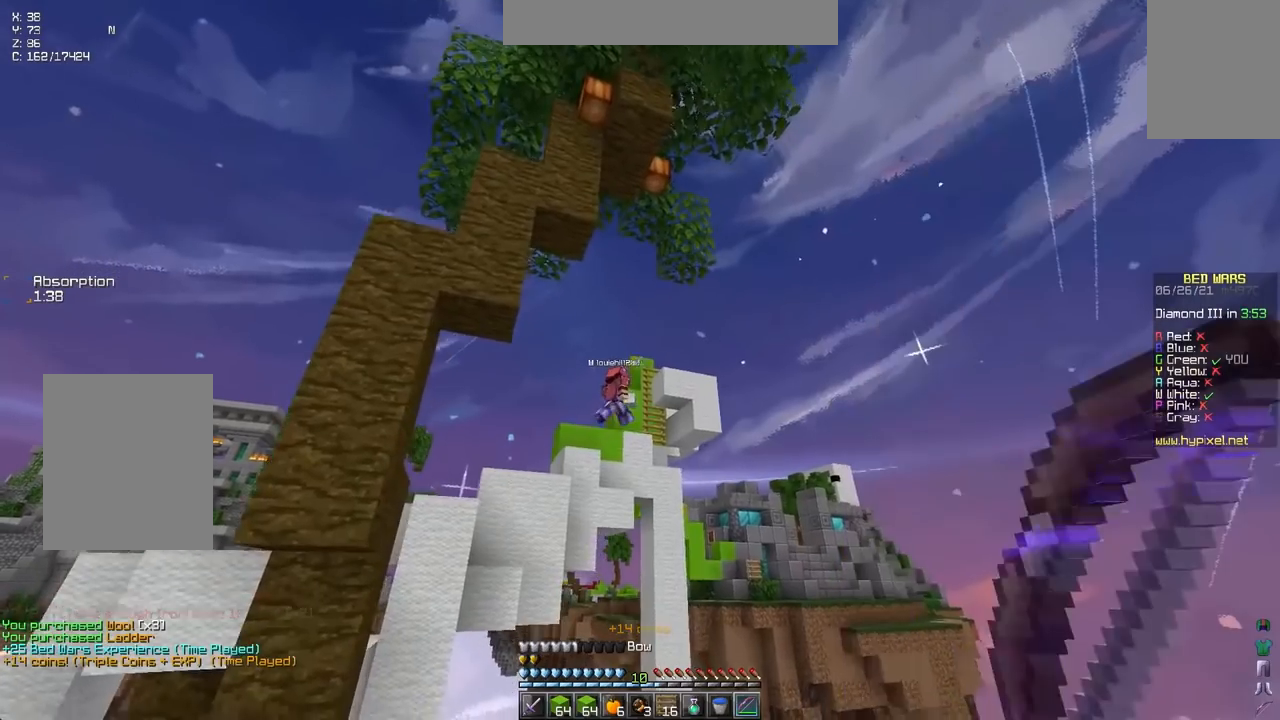
{"keys": ["space"], "events": [[17, "up", "up"], [33, "right", "up"], [417, "space", "down"]]}
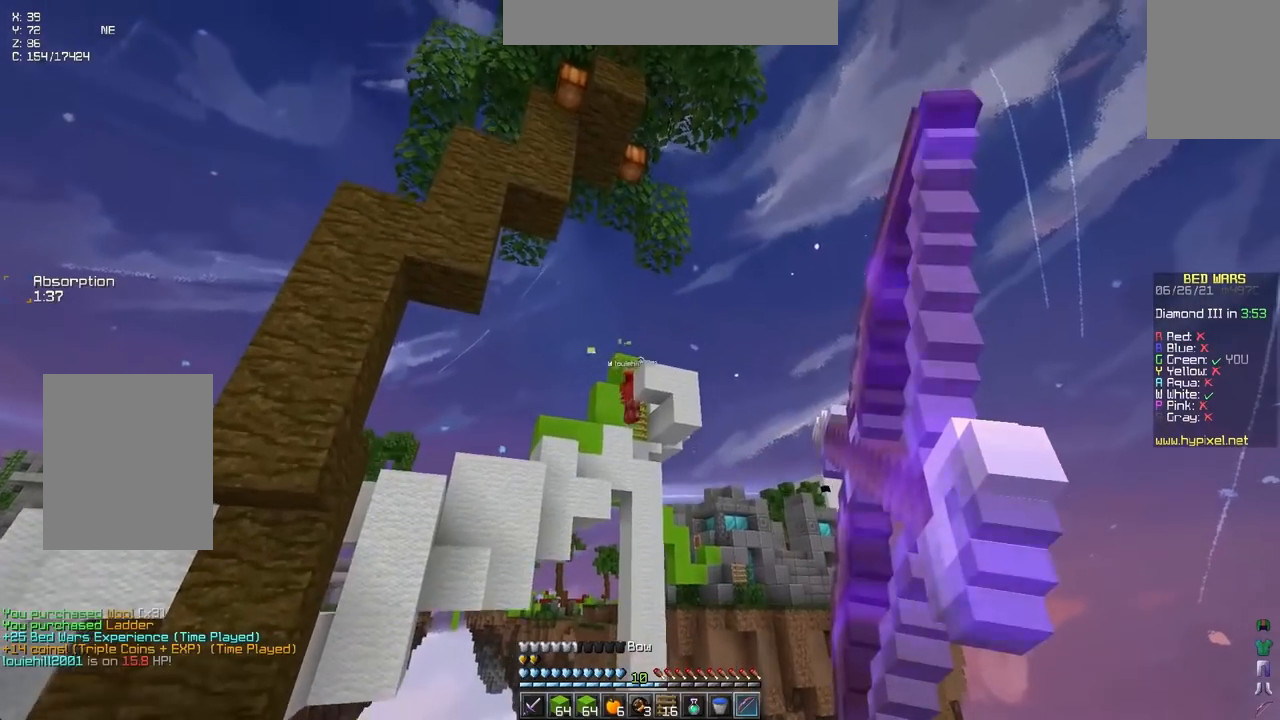
{"keys": ["left"], "events": [[67, "left", "down"], [200, "space", "up"]]}
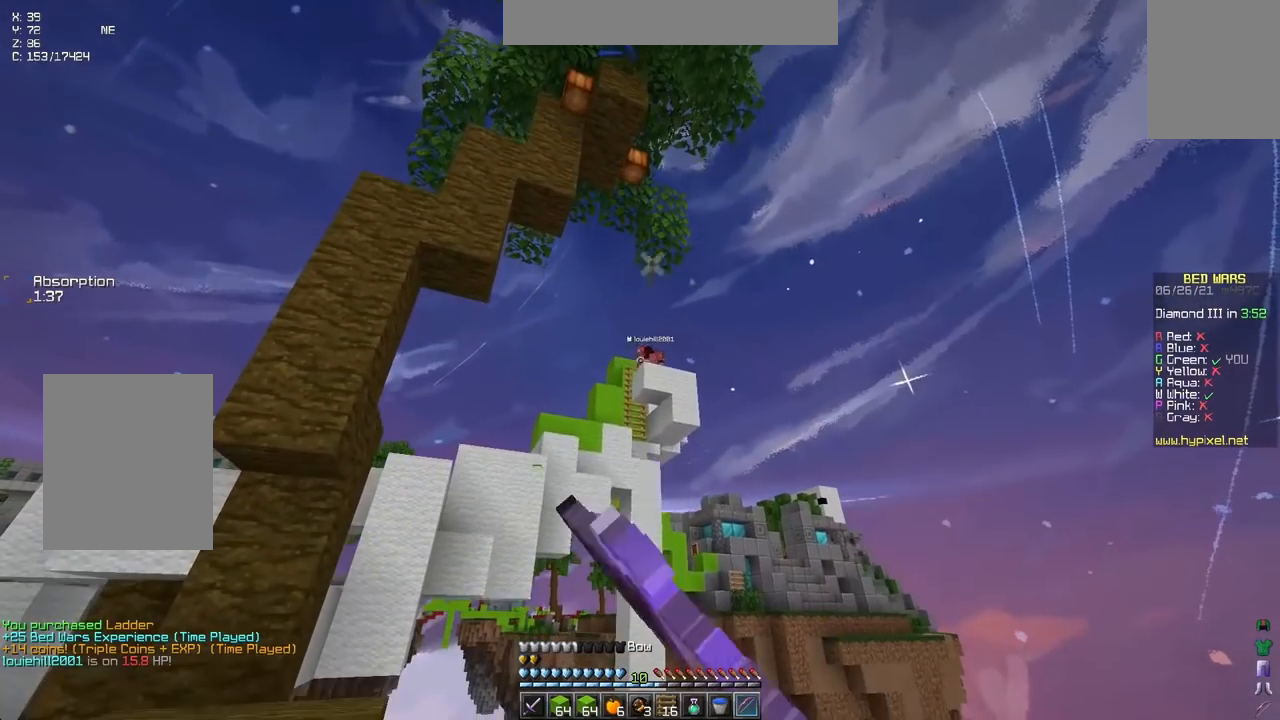
{"keys": ["space"], "events": [[33, "left", "up"], [400, "space", "down"]]}
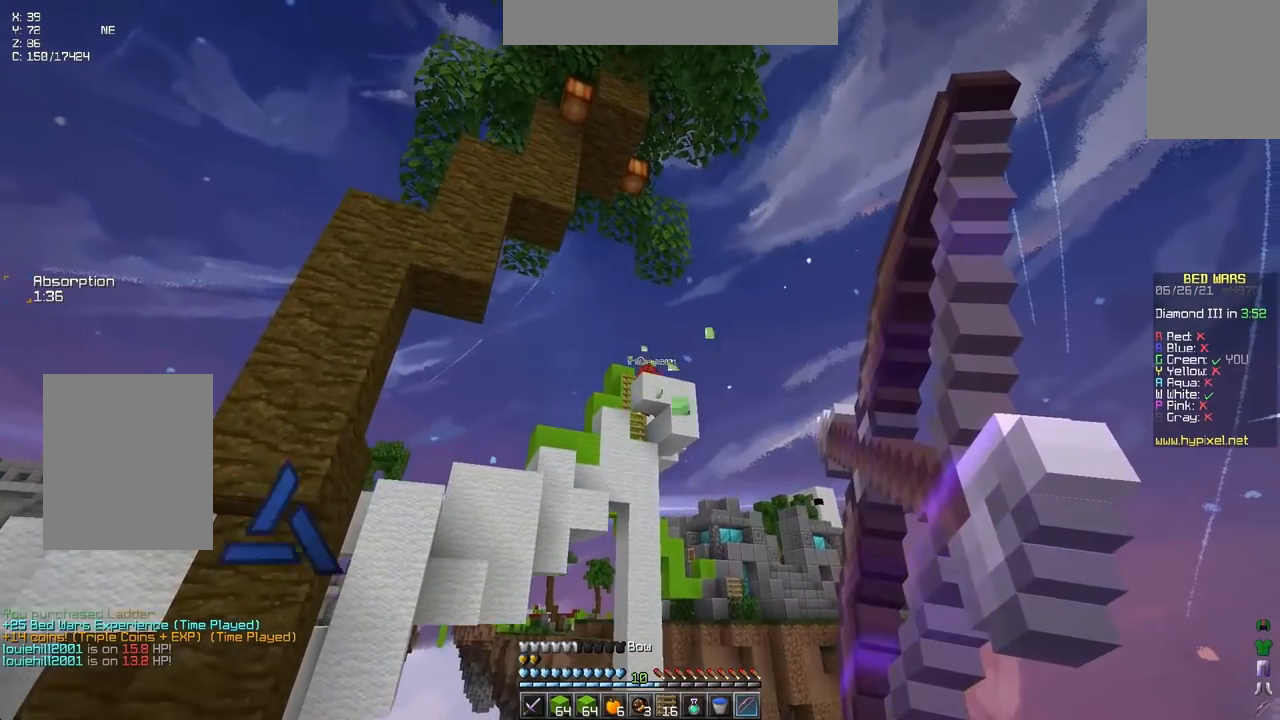
{"keys": [], "events": [[150, "space", "up"]]}
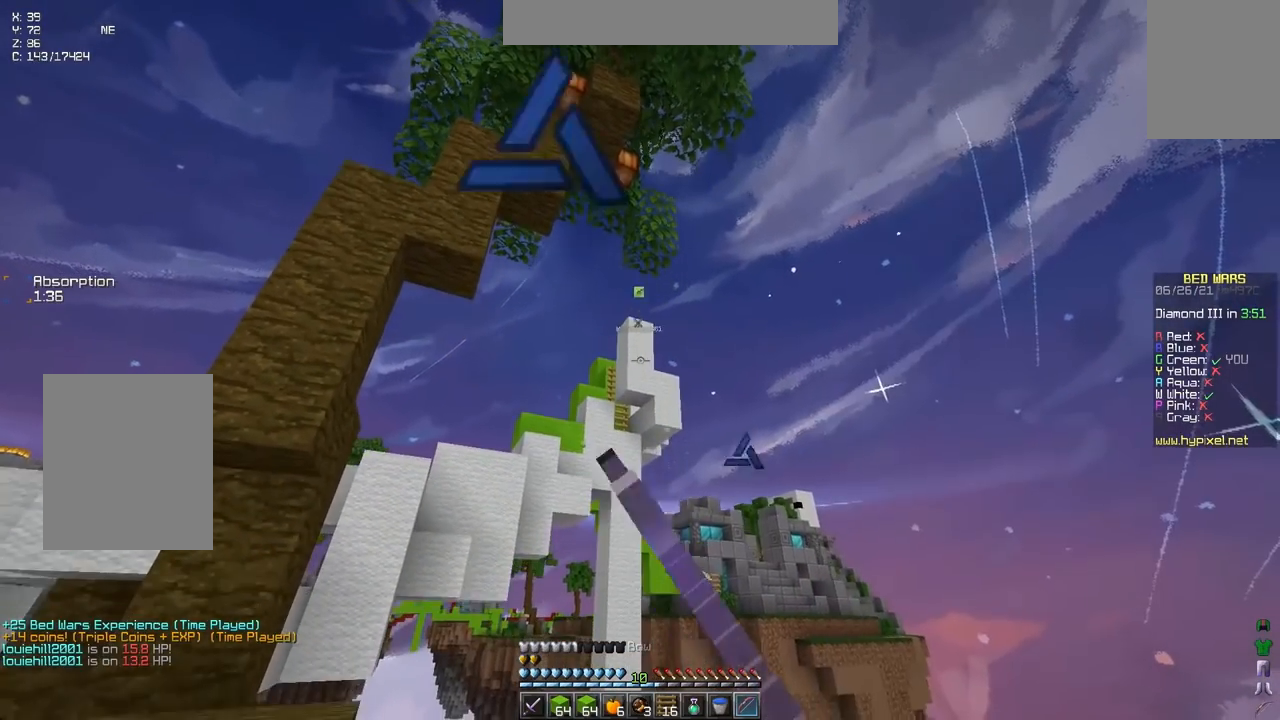
{"keys": ["right", "space"], "events": [[67, "right", "down"], [500, "space", "down"]]}
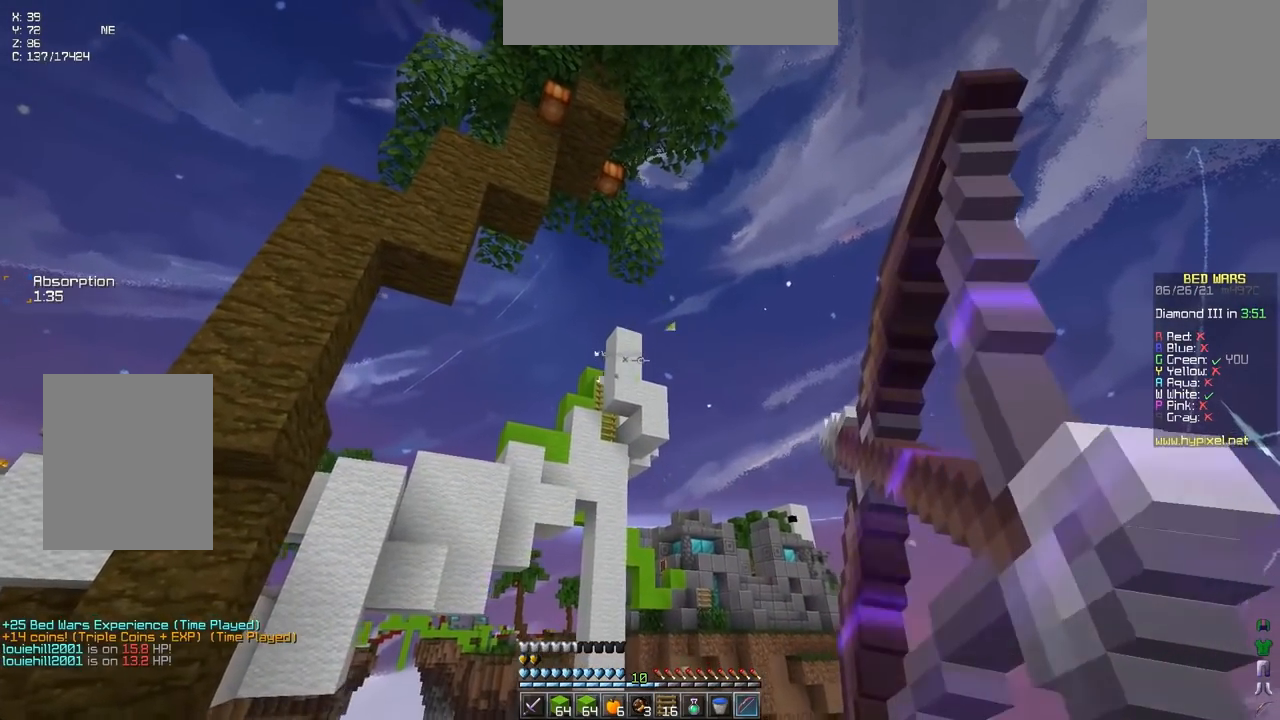
{"keys": [], "events": [[250, "space", "up"], [300, "down", "down"], [400, "right", "up"], [467, "down", "up"]]}
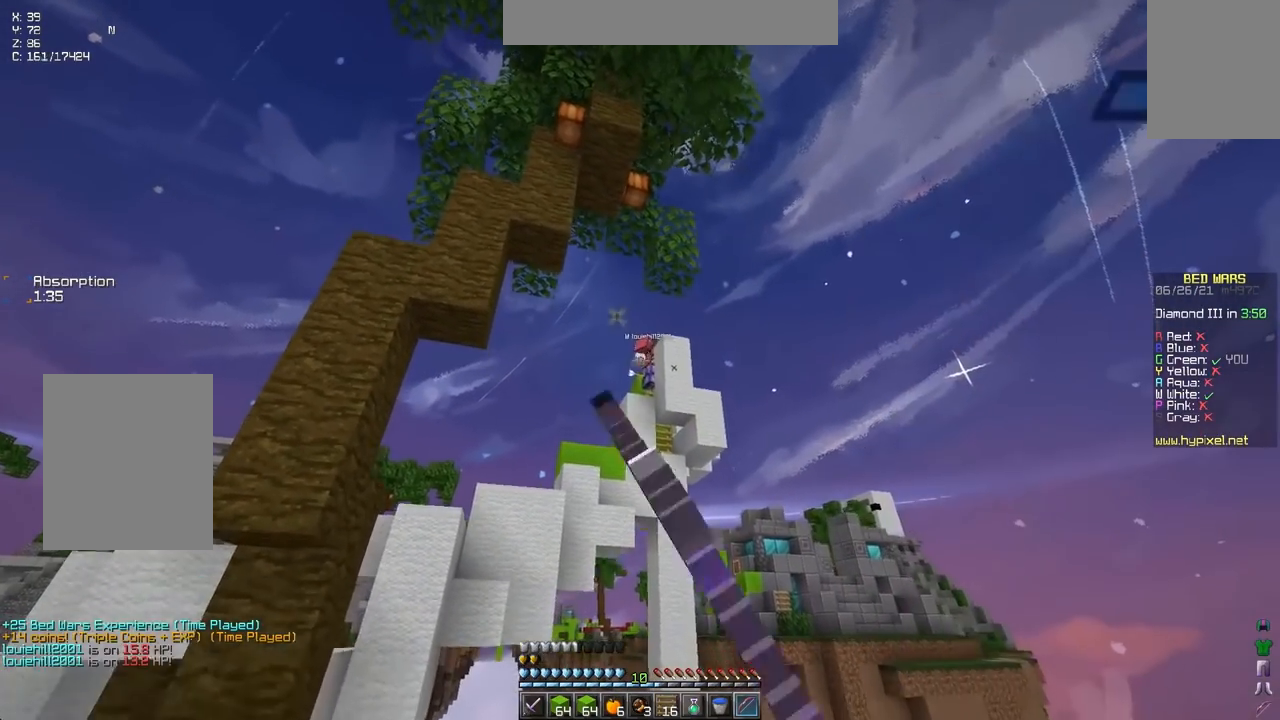
{"keys": ["space"], "events": [[300, "space", "down"]]}
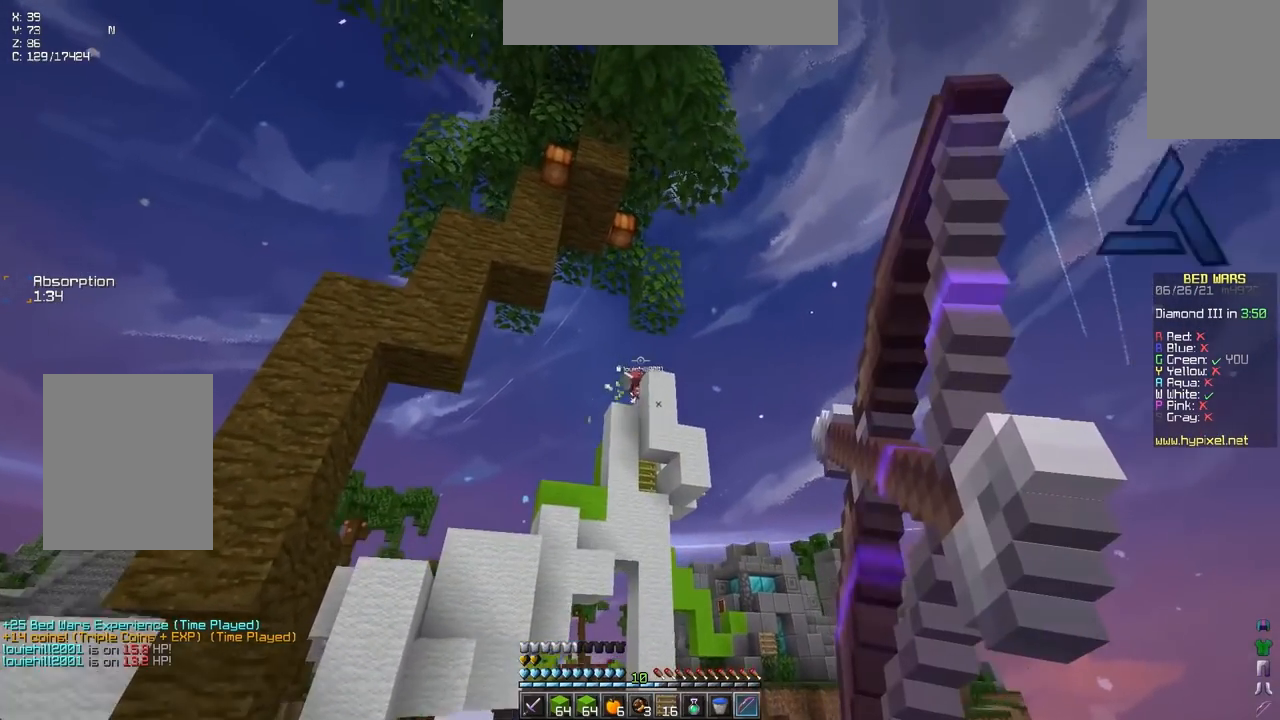
{"keys": [], "events": [[117, "space", "up"]]}
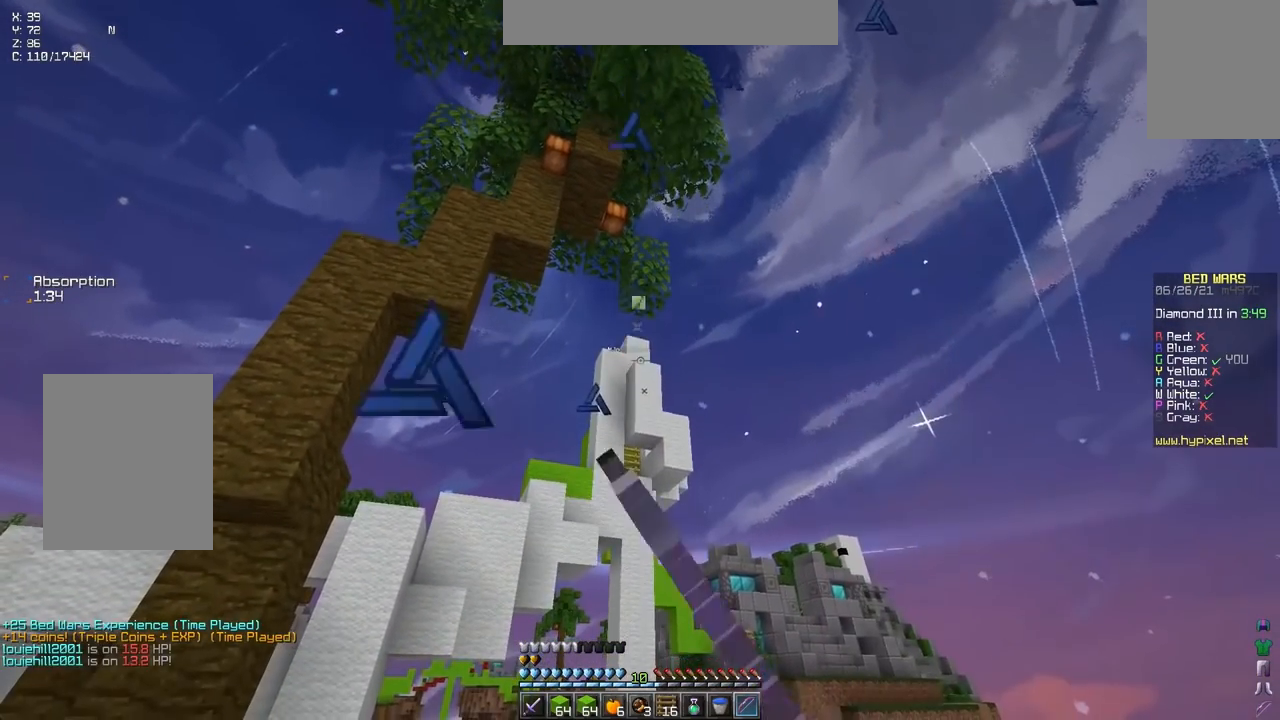
{"keys": ["right", "space"], "events": [[317, "right", "down"], [383, "space", "down"]]}
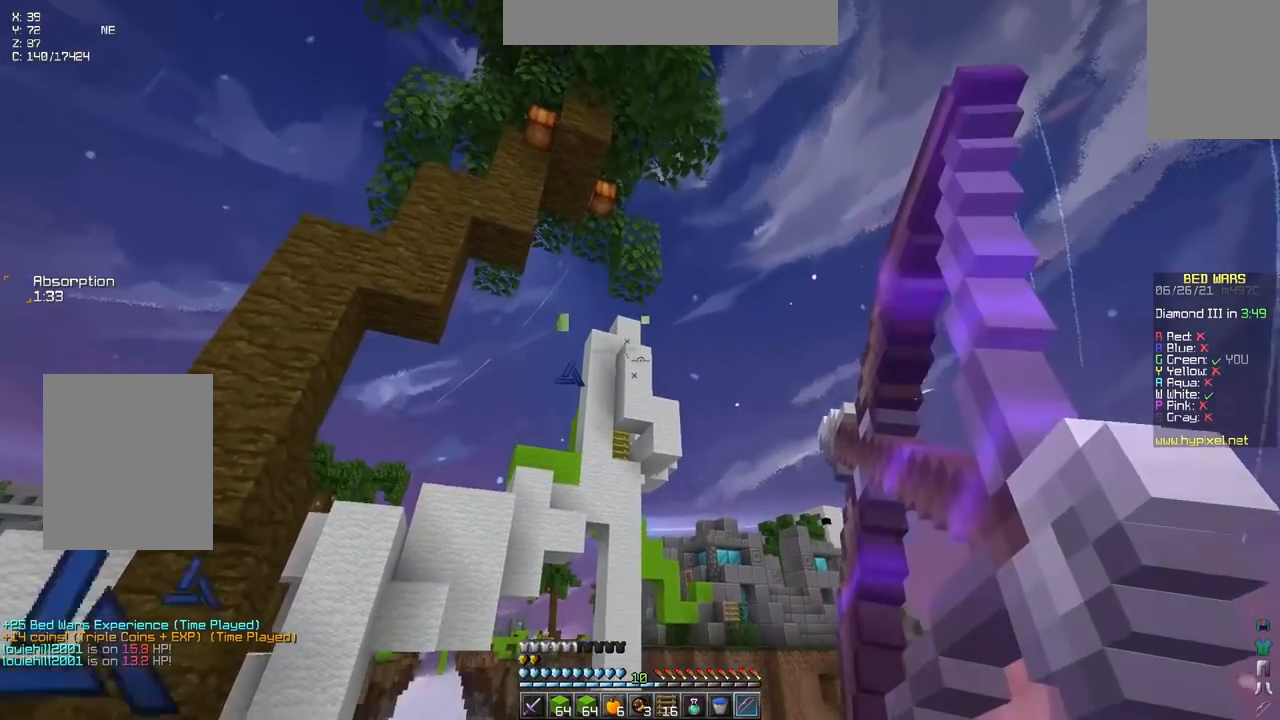
{"keys": [], "events": [[100, "right", "up"], [100, "space", "up"]]}